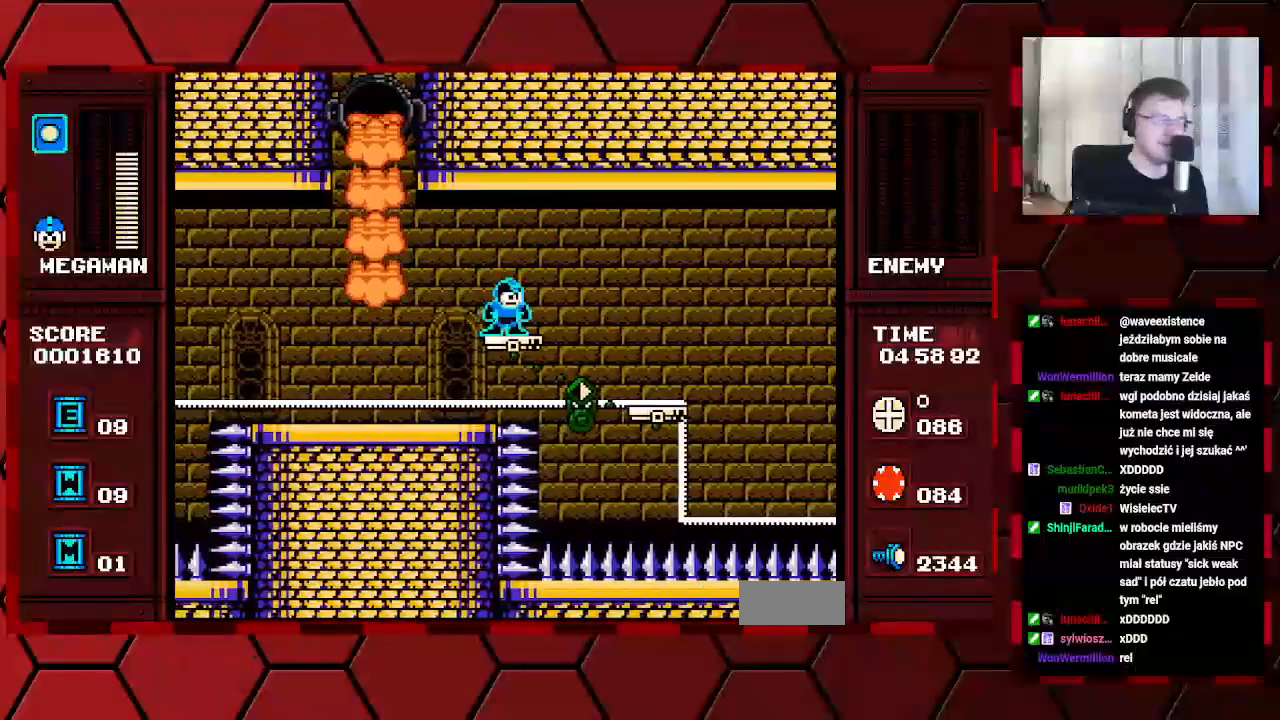
Gameplay with a controller (Xbox layout); each line is a JSON object with the inputs held at the frame after it. "events" lists button and stick changes between this image and that frame as [ms after this image, input, new state], when the widget could be followed in between. Not read: HOME L2 L3 R2 R3.
{"buttons": ["DPAD_RIGHT"], "events": [[50, "DPAD_RIGHT", "up"], [417, "DPAD_RIGHT", "down"]]}
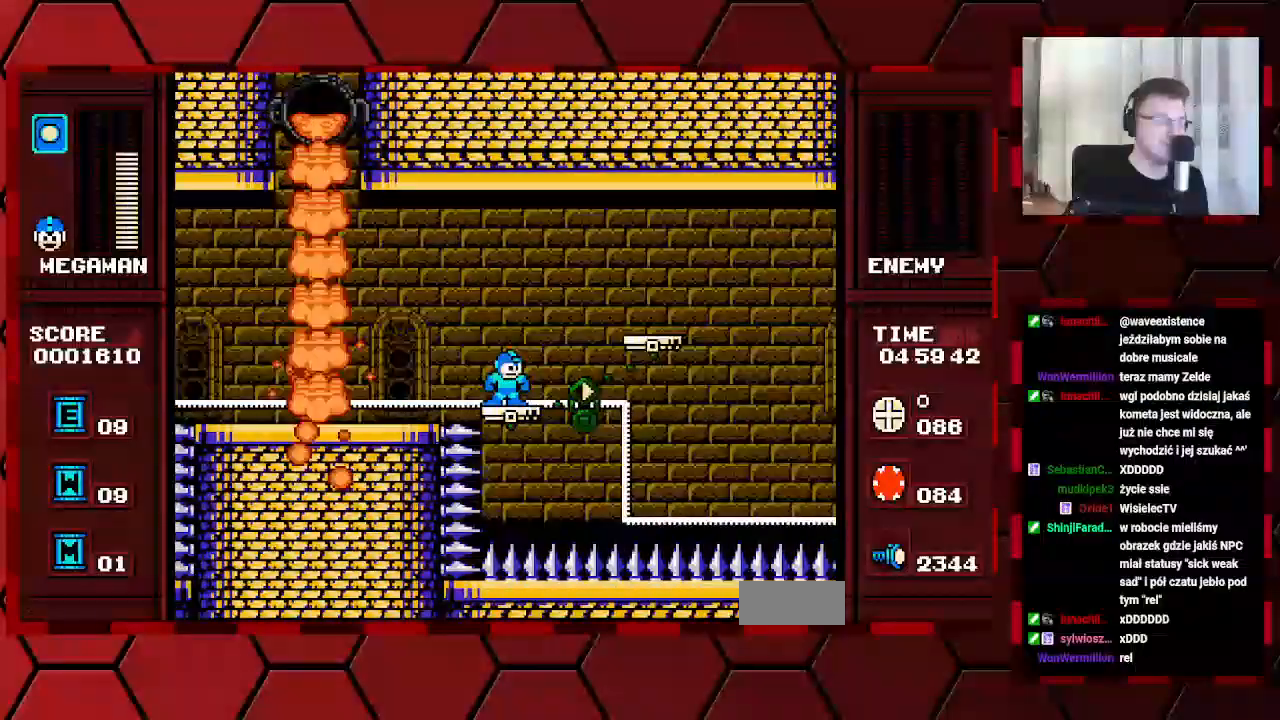
{"buttons": ["DPAD_RIGHT"], "events": []}
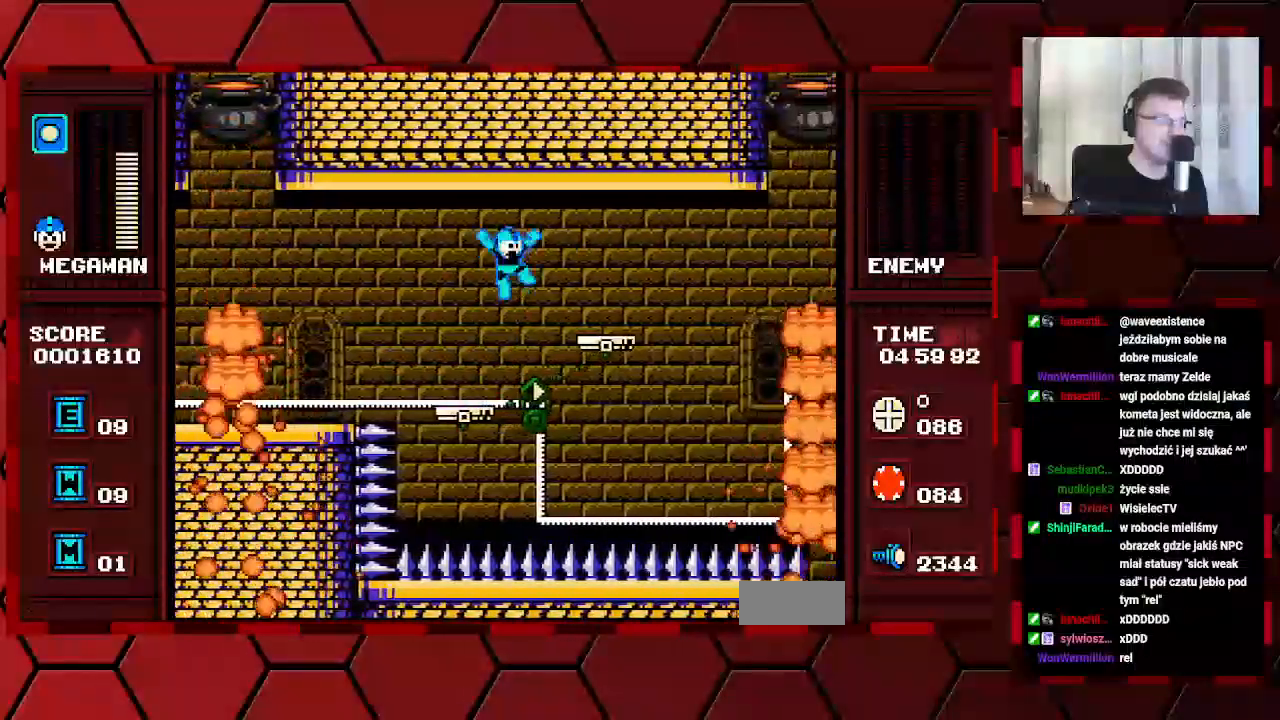
{"buttons": [], "events": [[433, "DPAD_RIGHT", "up"]]}
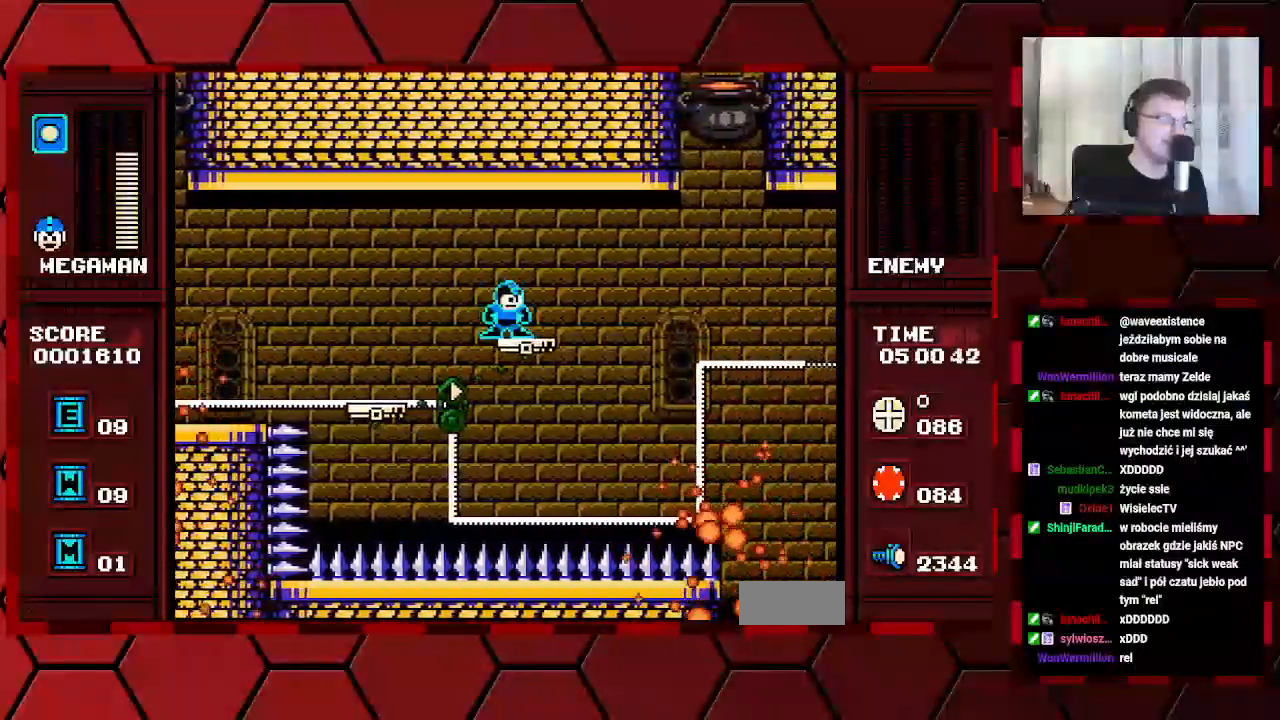
{"buttons": ["DPAD_LEFT"], "events": [[433, "DPAD_LEFT", "down"]]}
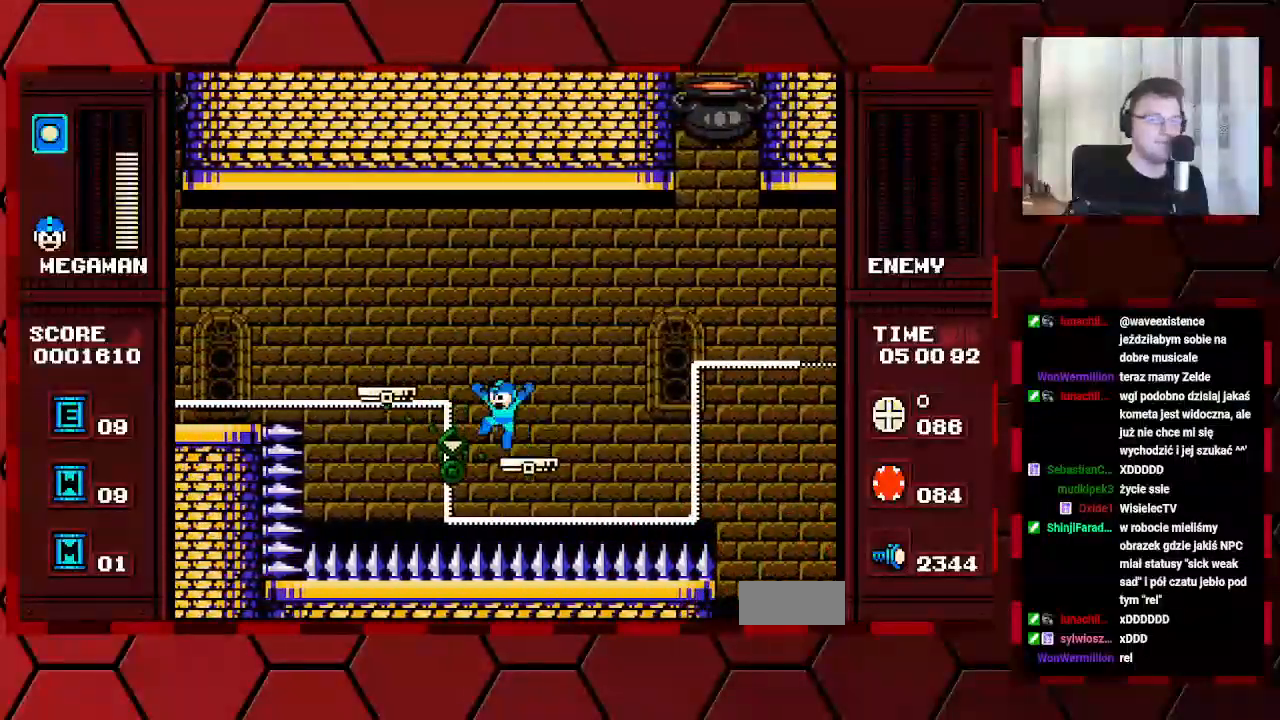
{"buttons": [], "events": [[500, "DPAD_LEFT", "up"]]}
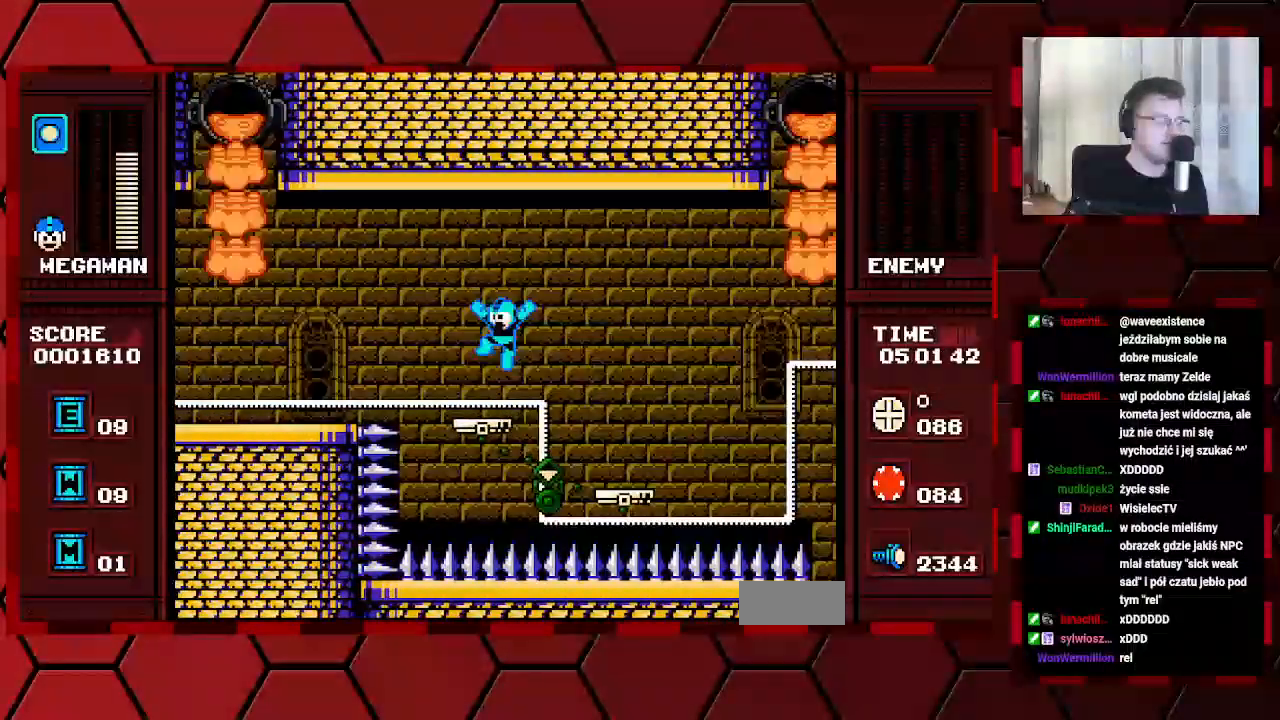
{"buttons": [], "events": [[217, "DPAD_RIGHT", "down"], [300, "DPAD_RIGHT", "up"]]}
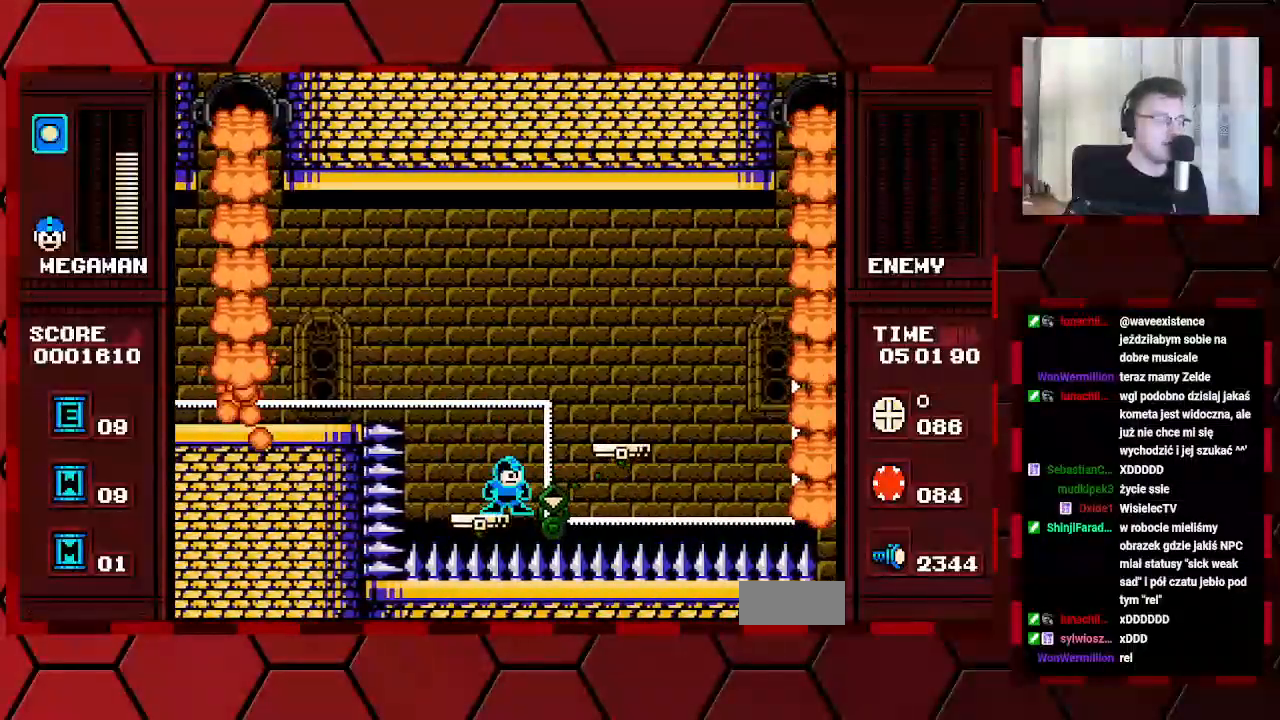
{"buttons": ["DPAD_RIGHT"], "events": [[333, "DPAD_RIGHT", "down"]]}
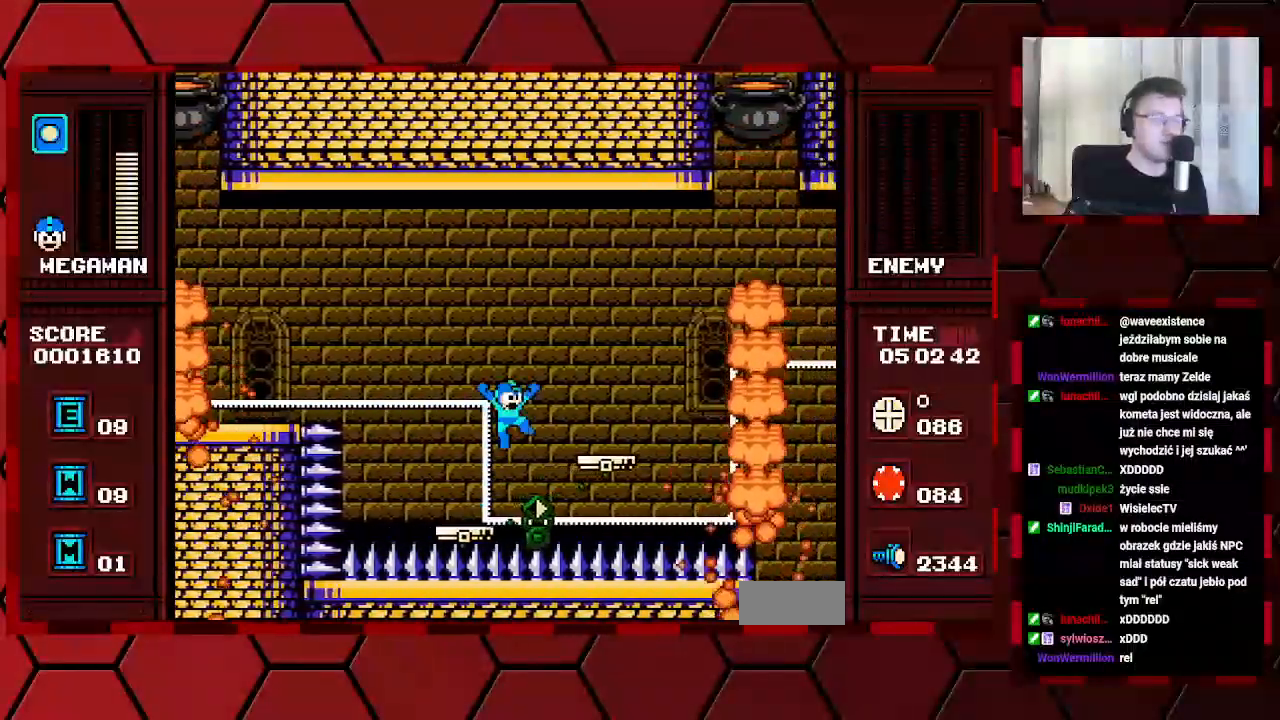
{"buttons": ["DPAD_RIGHT"], "events": []}
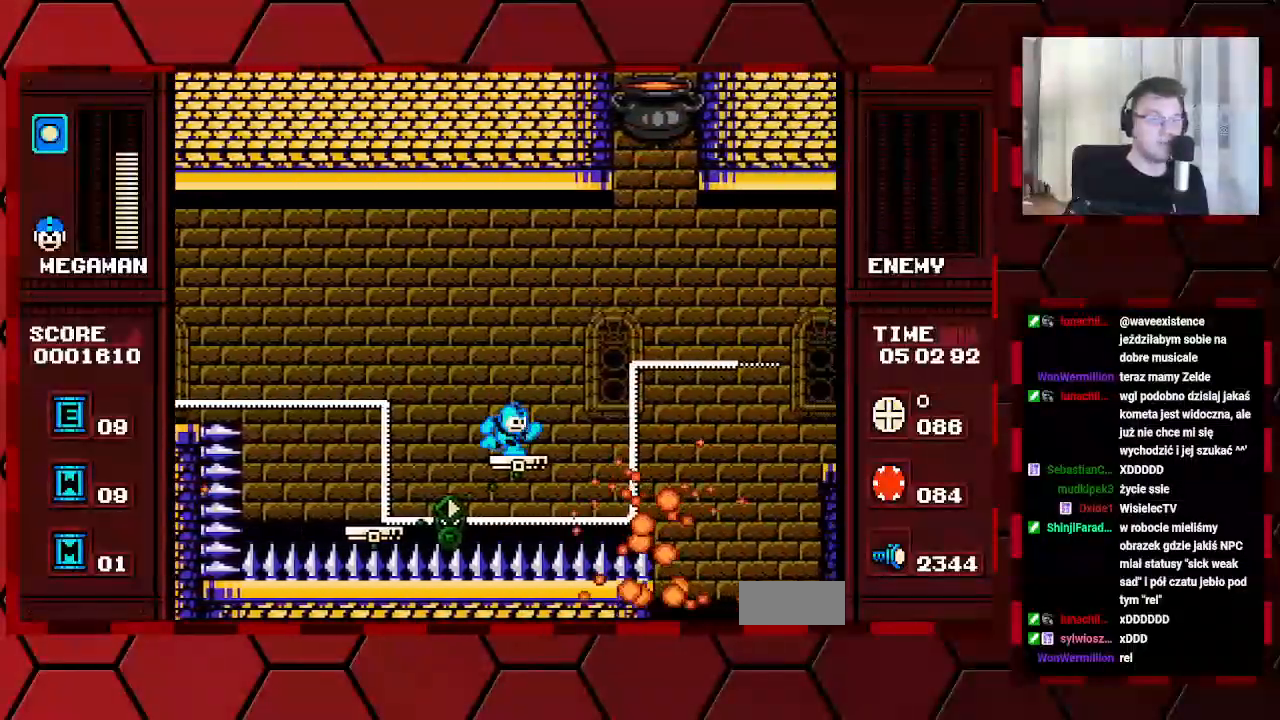
{"buttons": ["DPAD_LEFT"], "events": [[17, "DPAD_RIGHT", "up"], [300, "DPAD_LEFT", "down"]]}
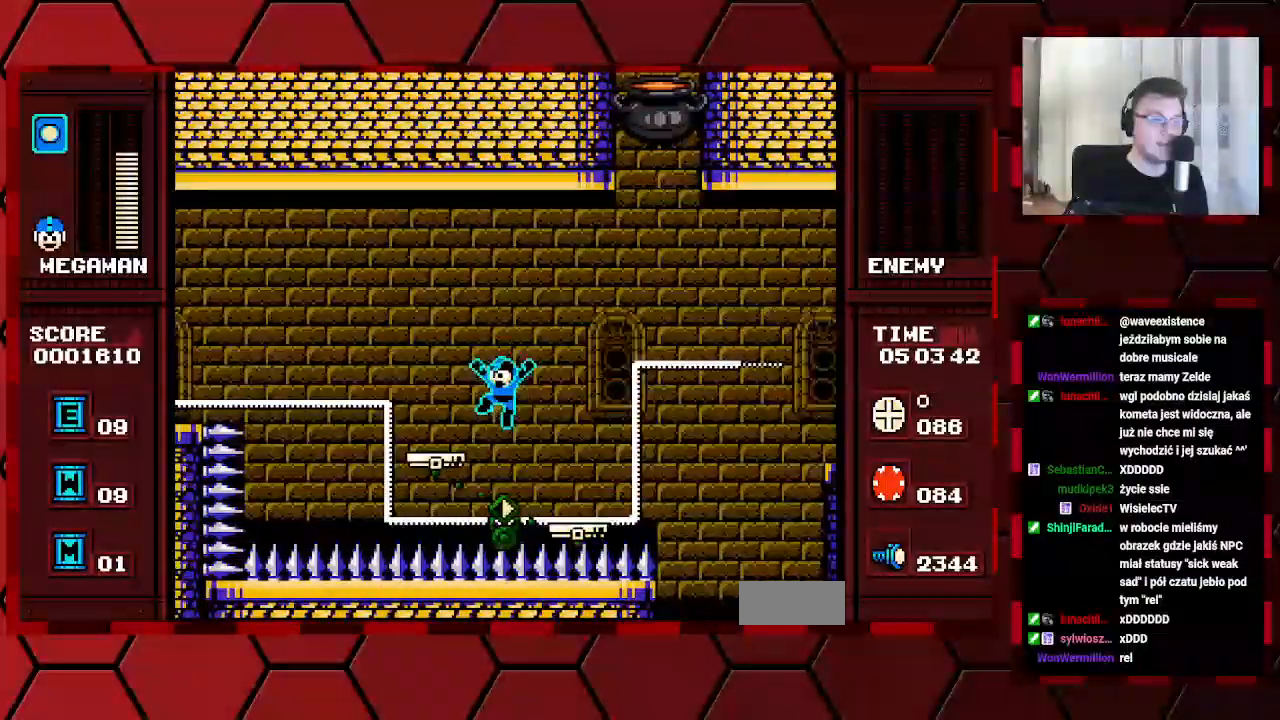
{"buttons": [], "events": [[383, "DPAD_RIGHT", "down"], [400, "DPAD_LEFT", "up"], [433, "DPAD_RIGHT", "up"]]}
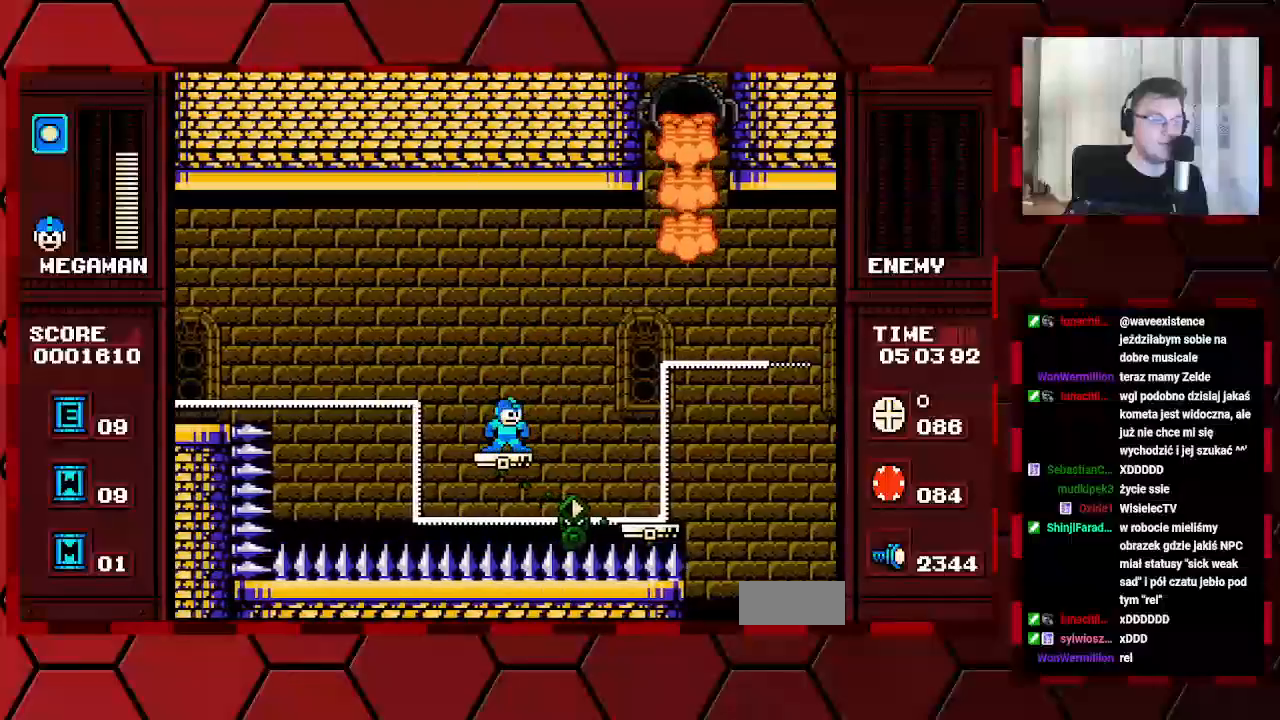
{"buttons": [], "events": []}
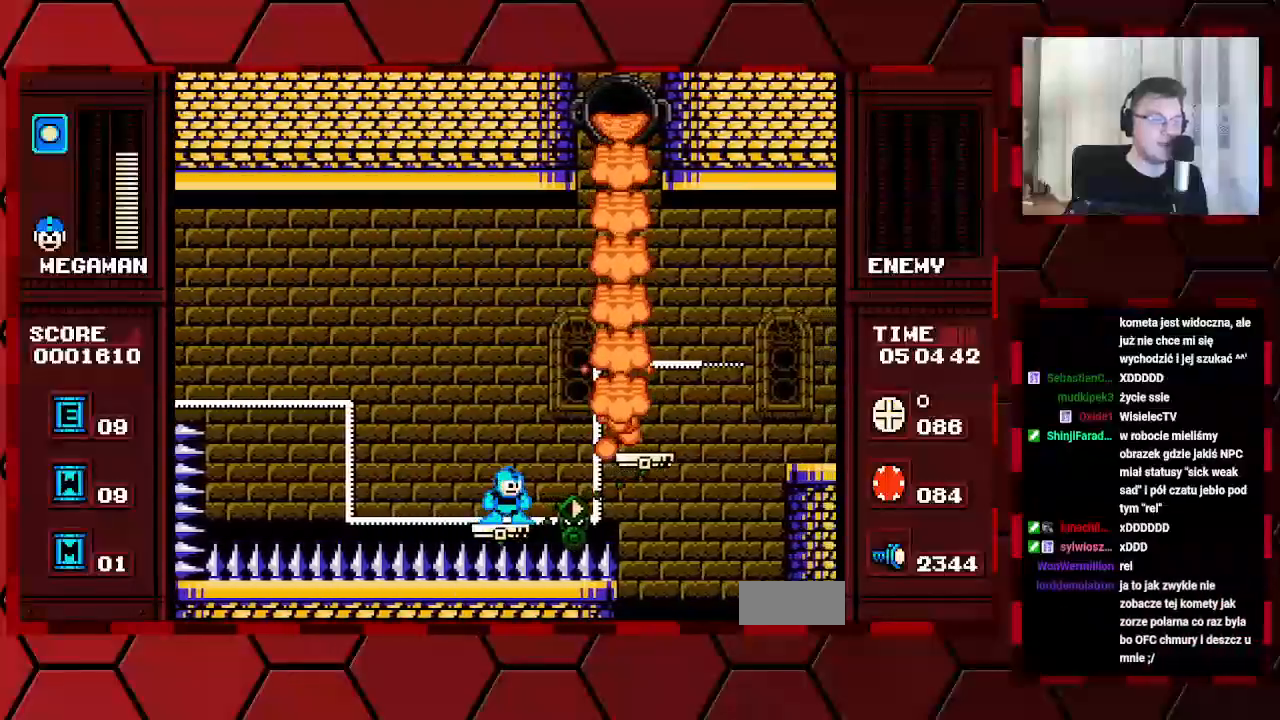
{"buttons": [], "events": []}
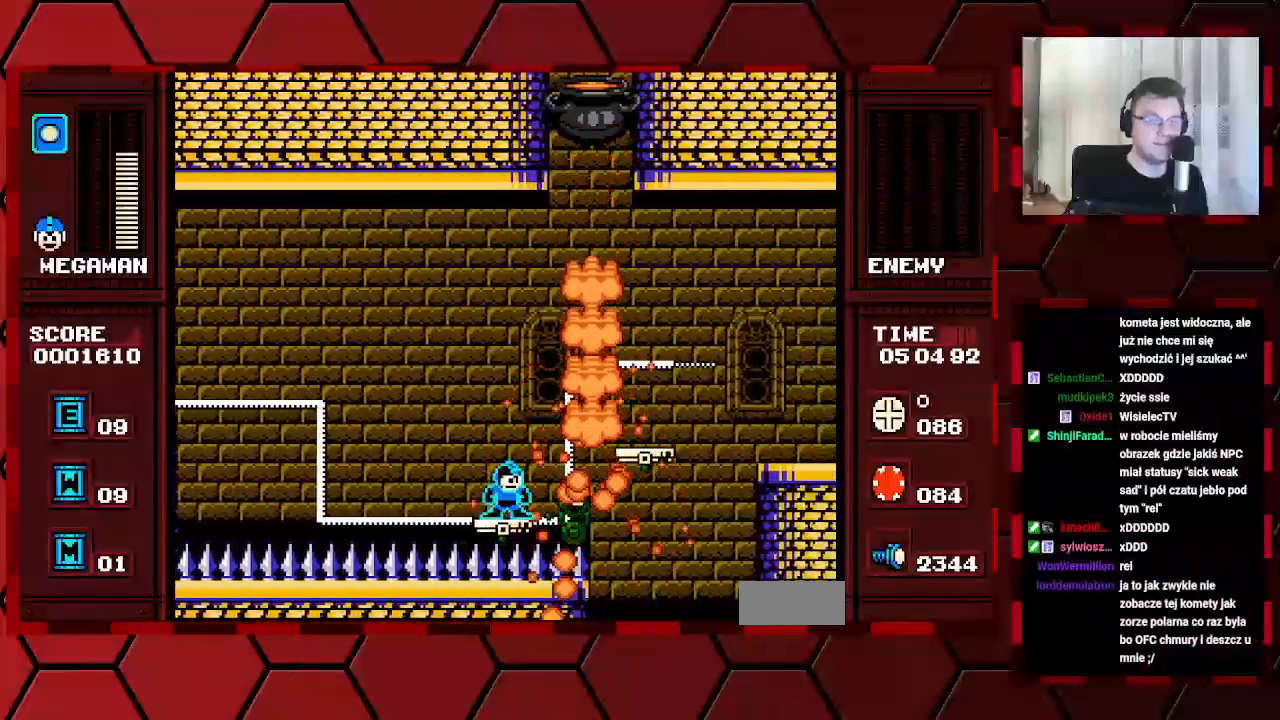
{"buttons": ["DPAD_RIGHT"], "events": [[233, "DPAD_RIGHT", "down"]]}
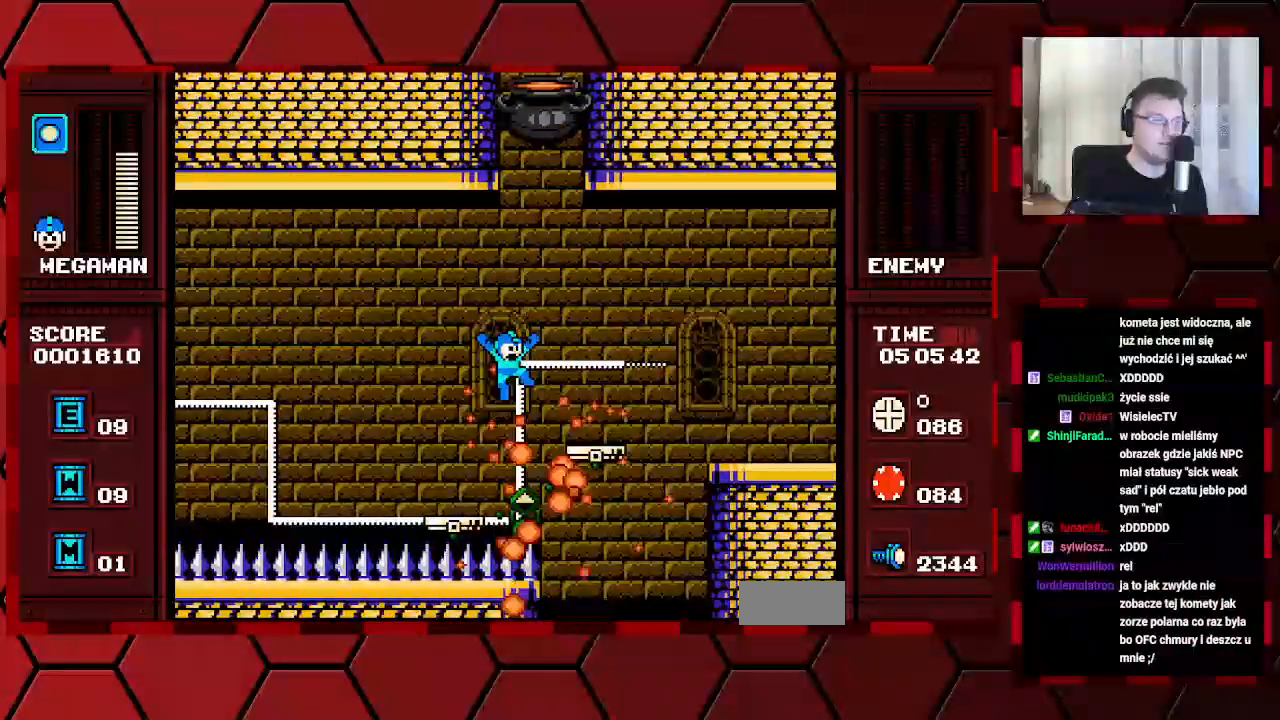
{"buttons": ["DPAD_RIGHT"], "events": []}
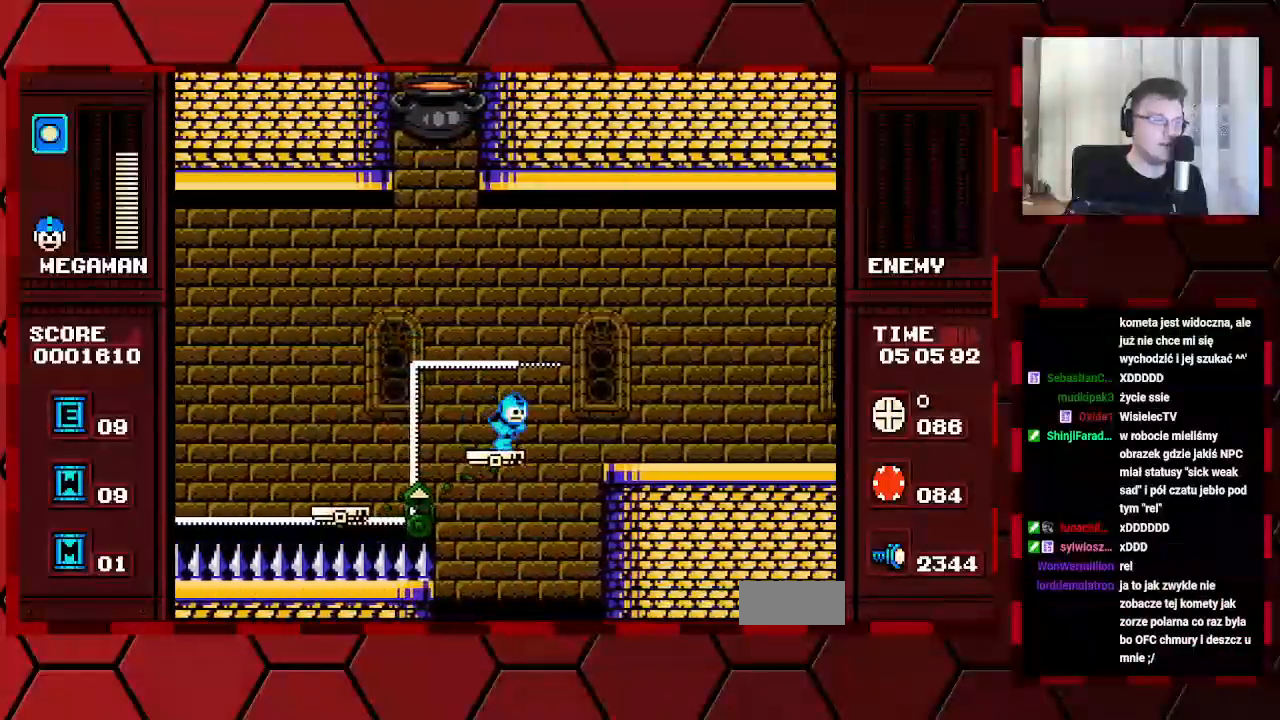
{"buttons": ["DPAD_RIGHT"], "events": []}
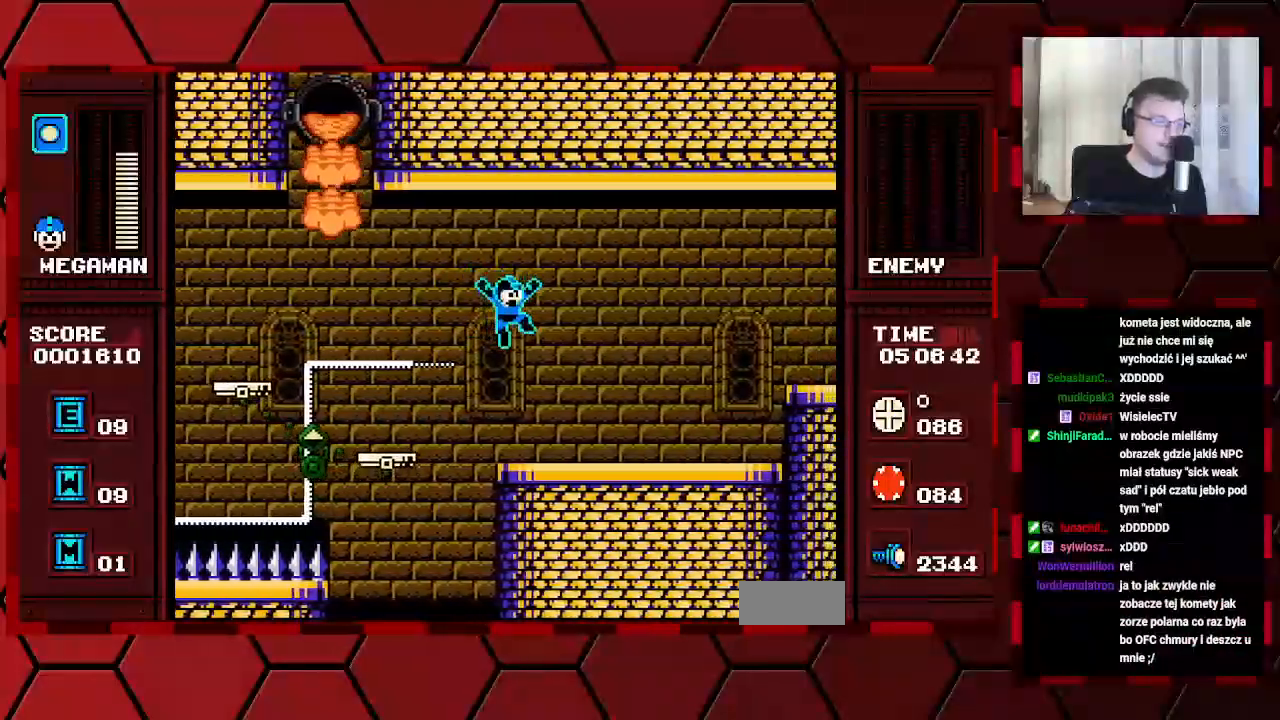
{"buttons": ["DPAD_RIGHT"], "events": []}
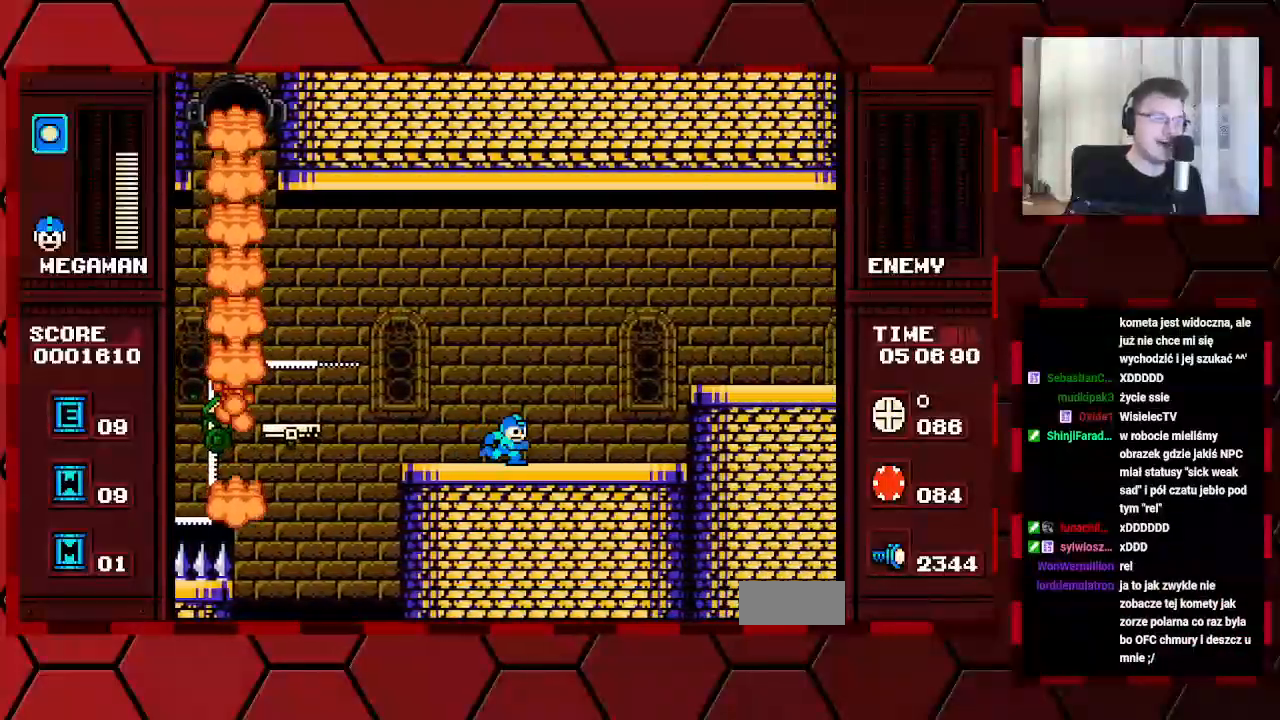
{"buttons": ["DPAD_RIGHT"], "events": []}